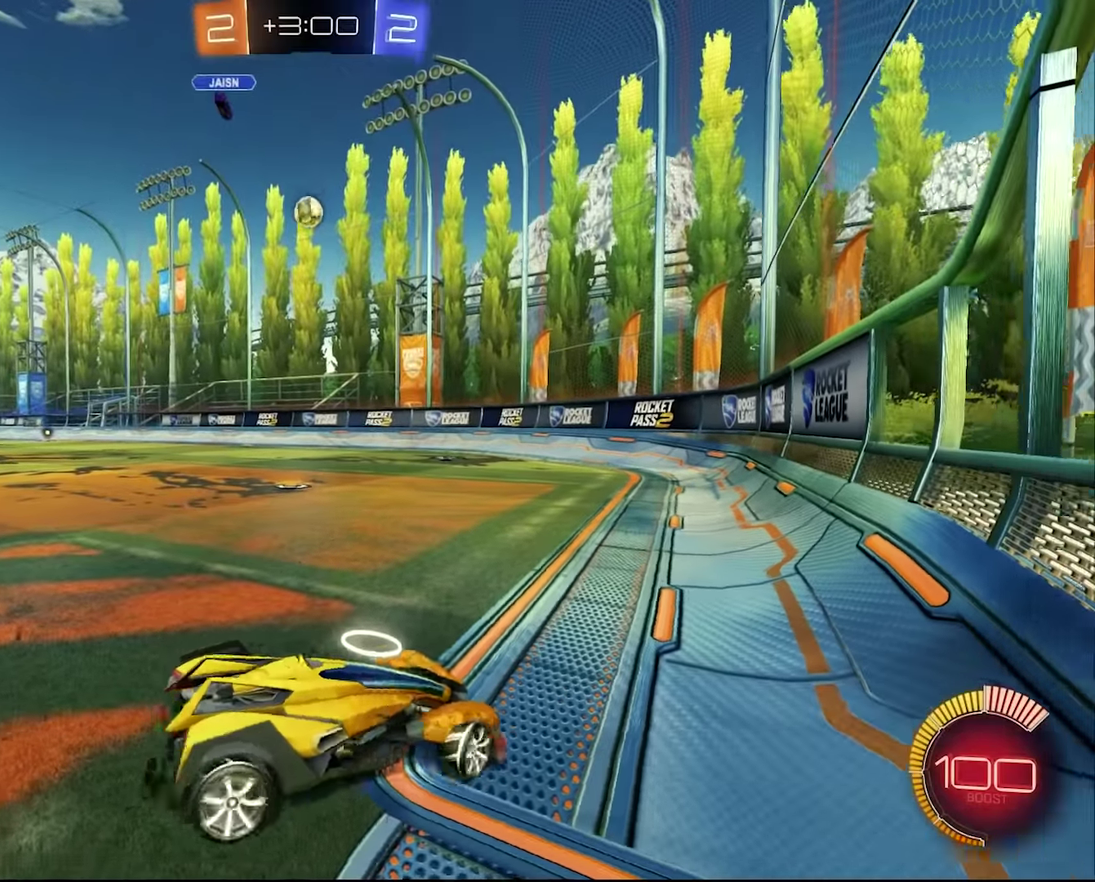
Gameplay with a controller (PlayStation layout); each line is a JSON object with the inputs held at the frame after it. "events" lists button and stick changes between this image and that frame as [ms after this image, input, new state], when the widget could be followed in between. Not read: HOME R1.
{"buttons": ["SQUARE", "L1", "L2", "R2"], "left_stick": "up", "right_stick": "center"}
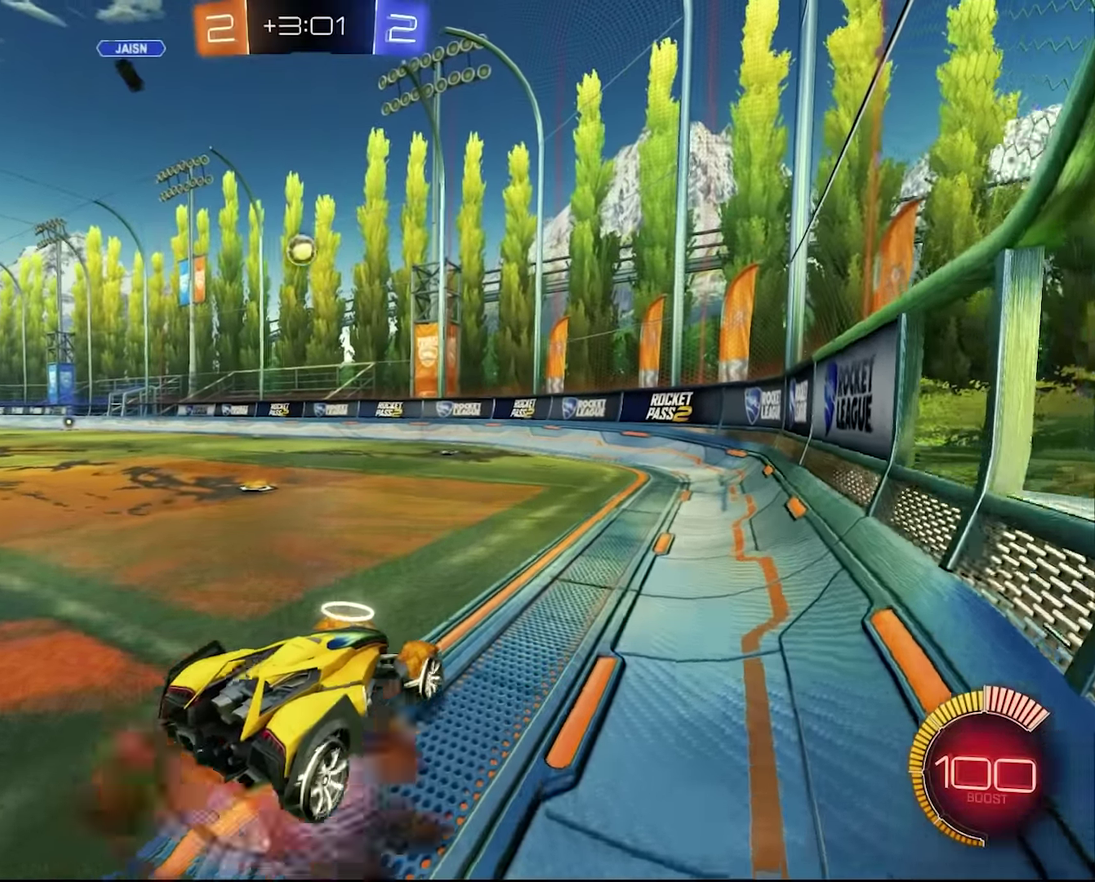
{"buttons": ["L1", "R2"], "left_stick": "center", "right_stick": "center", "events": [[33, "SQUARE", "up"], [50, "L2", "up"], [67, "L1", "up"], [150, "left_stick", "down"], [217, "TRIANGLE", "down"], [300, "TRIANGLE", "up"], [333, "left_stick", "center"], [433, "L1", "down"]]}
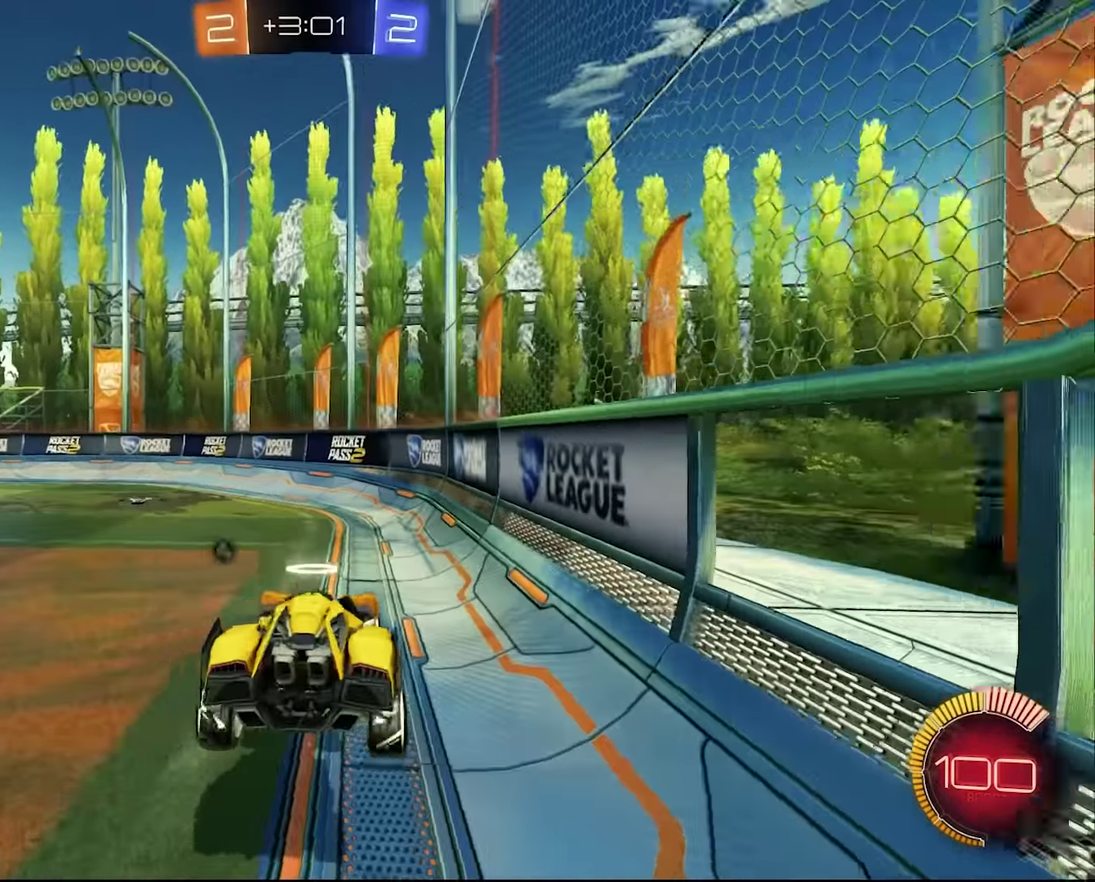
{"buttons": ["L1", "R2"], "left_stick": "right", "right_stick": "center", "events": [[33, "TRIANGLE", "down"], [33, "left_stick", "down-left"], [100, "left_stick", "down"], [133, "TRIANGLE", "up"], [217, "left_stick", "left"], [350, "left_stick", "center"], [467, "left_stick", "right"]]}
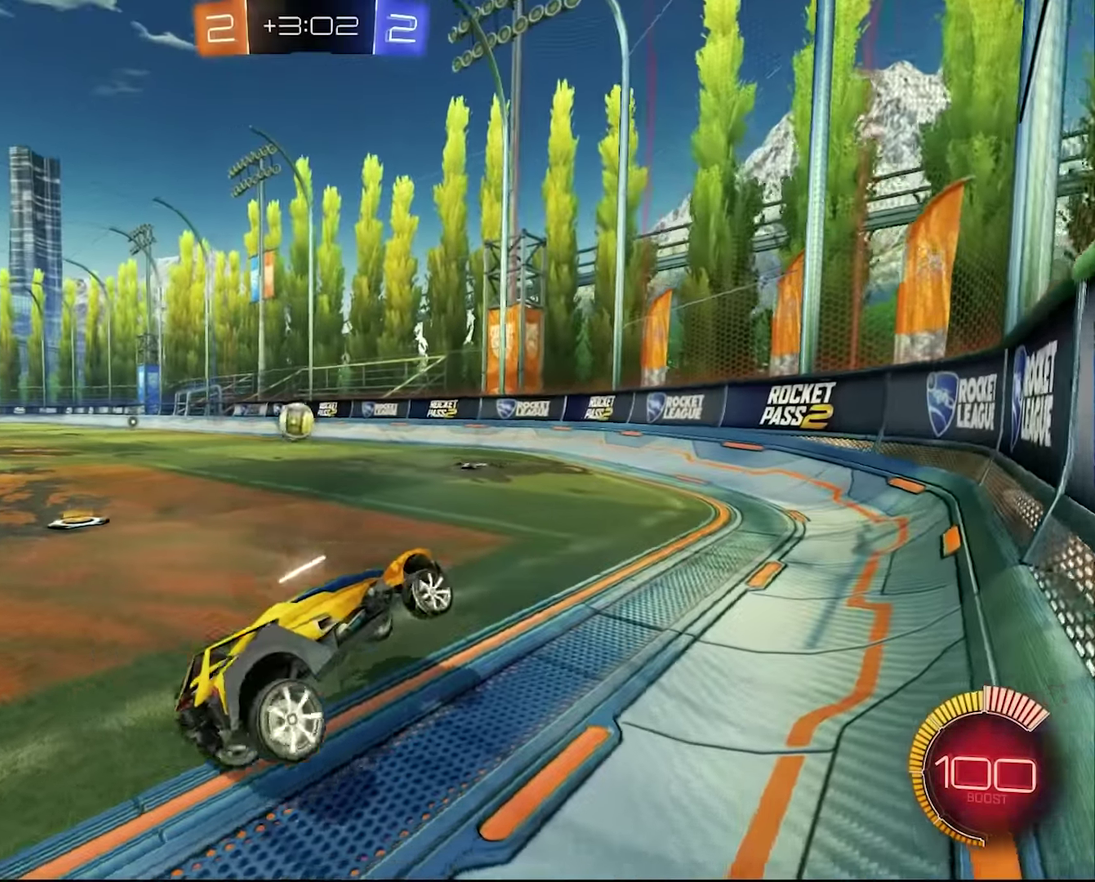
{"buttons": ["R2"], "left_stick": "left", "right_stick": "center", "events": [[100, "SQUARE", "down"], [117, "L1", "up"], [133, "left_stick", "center"], [217, "SQUARE", "up"], [417, "left_stick", "left"]]}
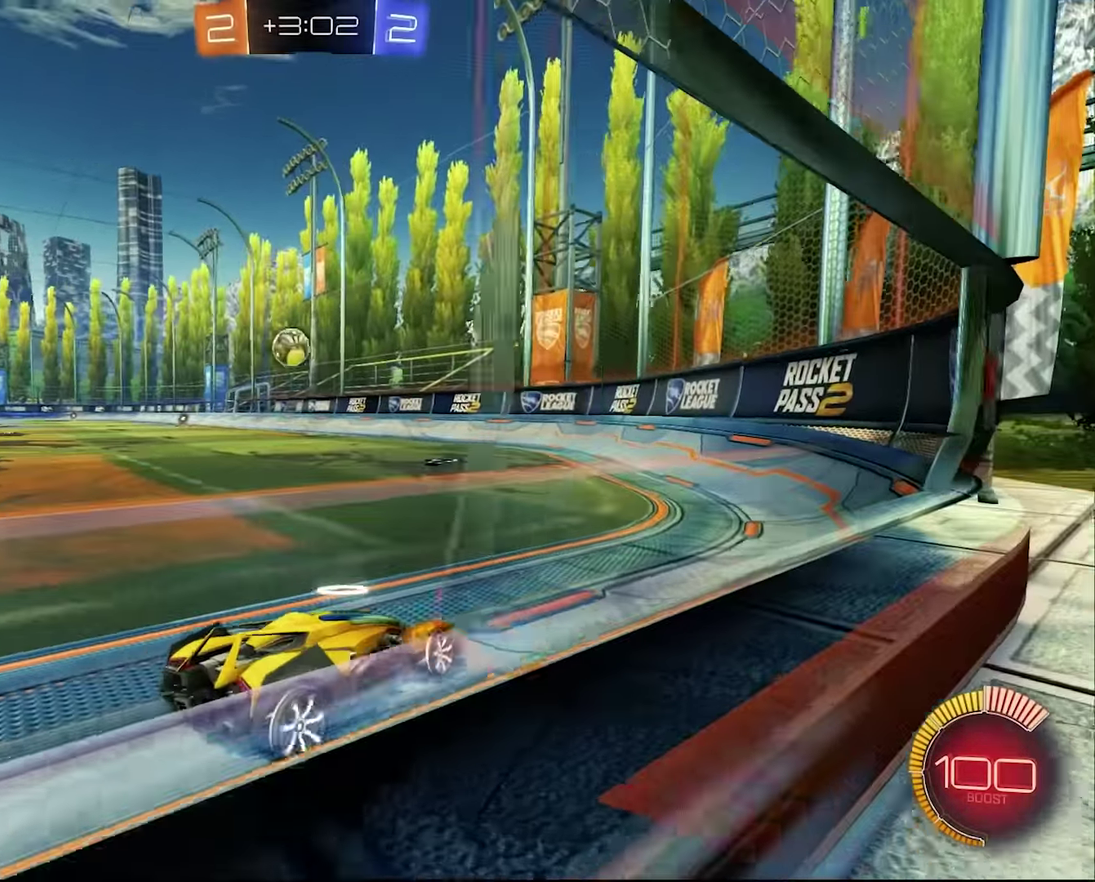
{"buttons": ["R2"], "left_stick": "center", "right_stick": "center", "events": [[317, "left_stick", "center"]]}
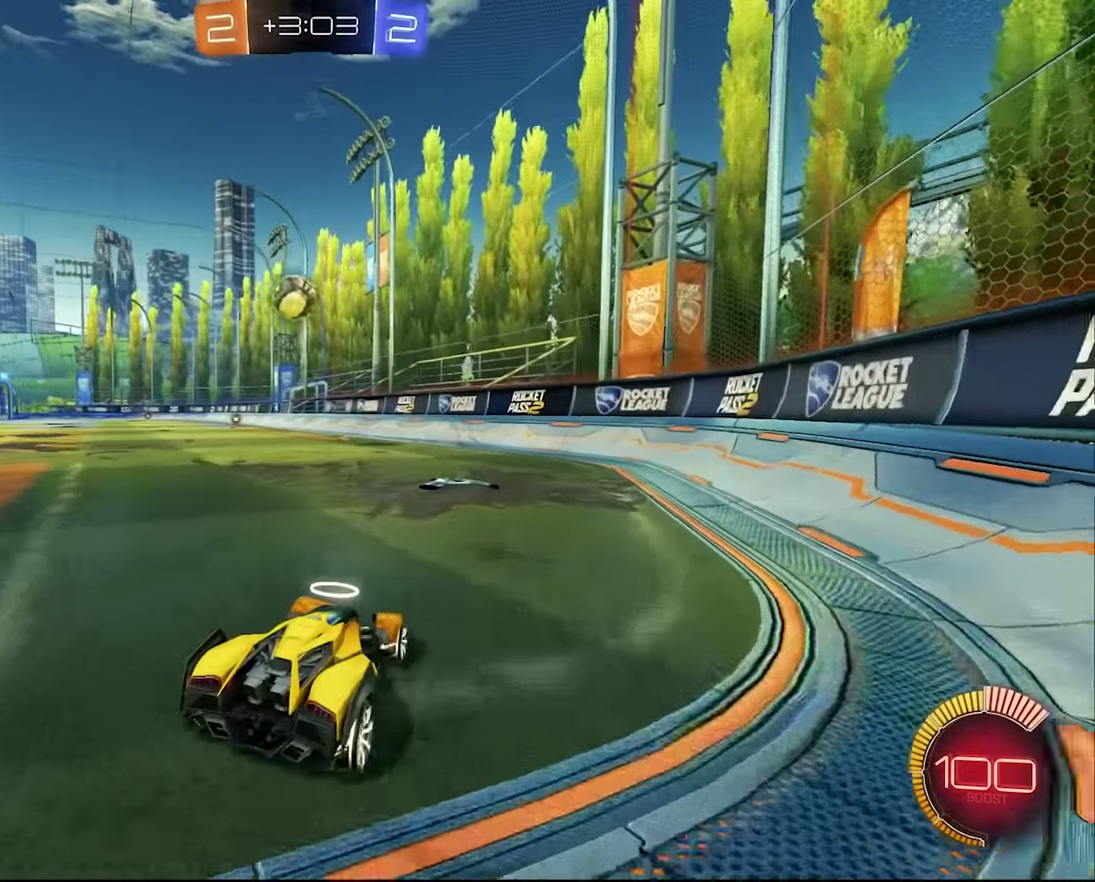
{"buttons": [], "left_stick": "center", "right_stick": "center", "events": [[100, "left_stick", "left"], [217, "R2", "up"], [267, "left_stick", "center"], [350, "left_stick", "left"], [483, "left_stick", "center"]]}
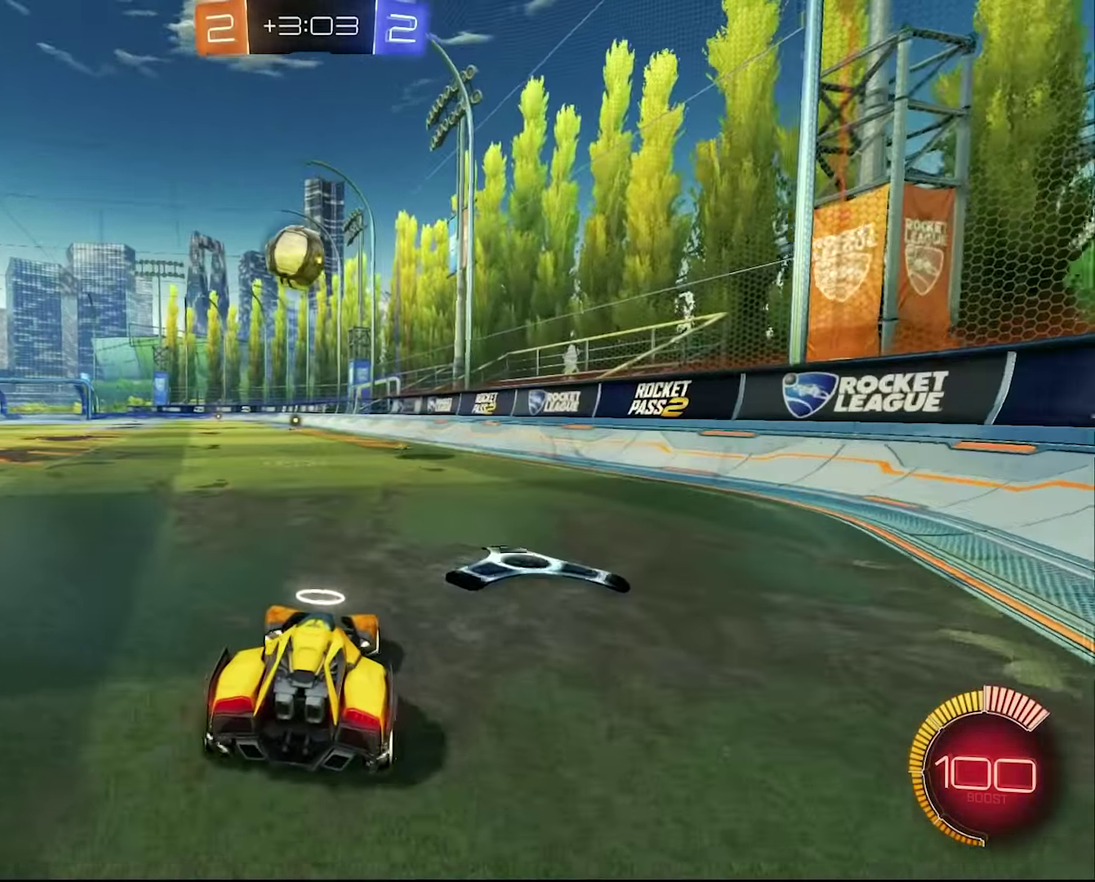
{"buttons": ["R2"], "left_stick": "center", "right_stick": "center", "events": [[183, "R2", "down"], [300, "left_stick", "left"], [417, "left_stick", "center"]]}
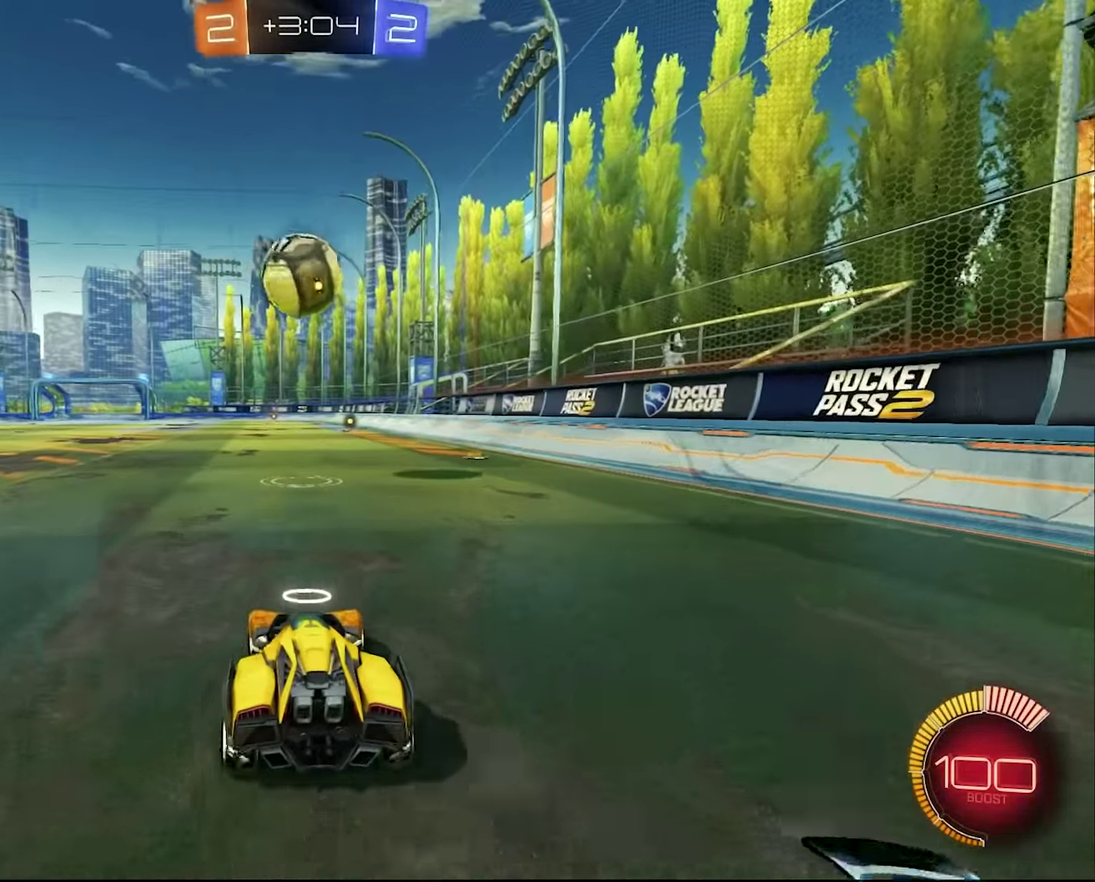
{"buttons": ["L2", "R2"], "left_stick": "left", "right_stick": "center", "events": [[100, "left_stick", "left"], [200, "left_stick", "center"], [333, "L2", "down"], [333, "R2", "up"], [333, "left_stick", "left"], [500, "R2", "down"]]}
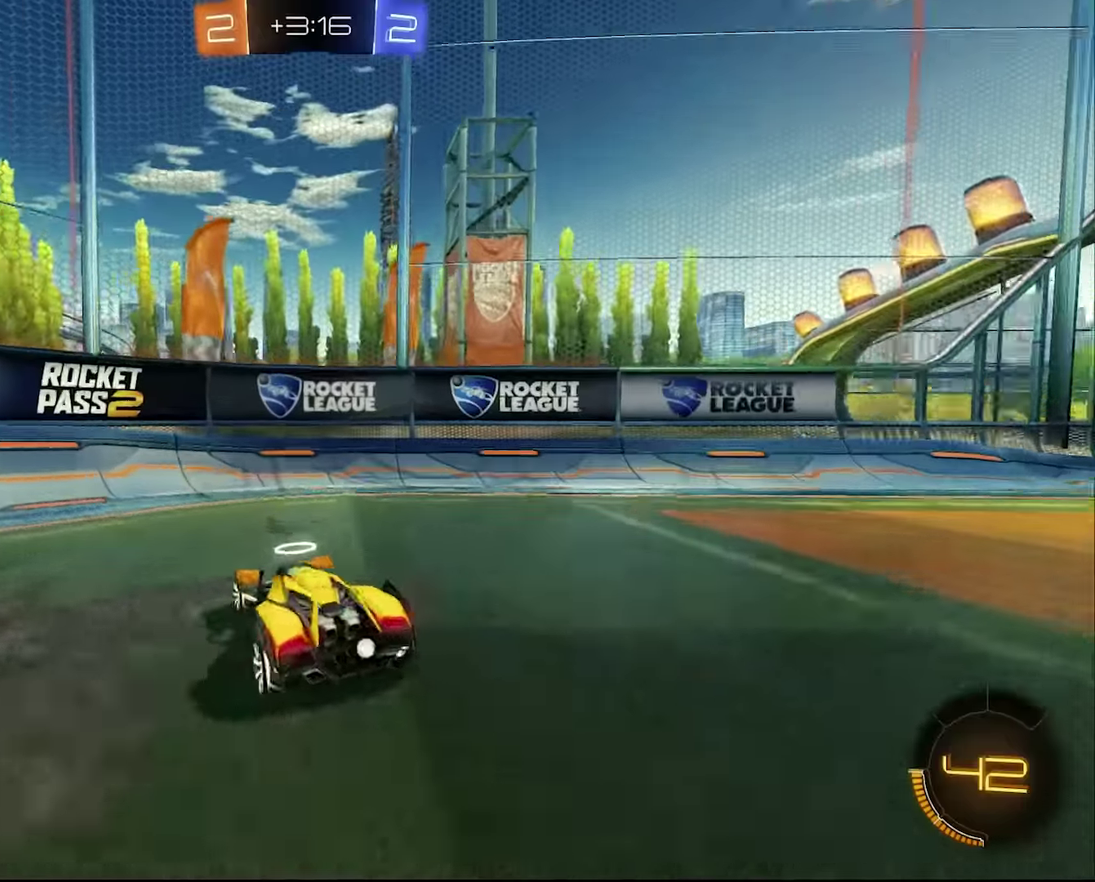
{"buttons": ["R2"], "left_stick": "left", "right_stick": "center", "events": [[33, "TRIANGLE", "down"], [50, "L2", "up"], [116, "L1", "down"], [150, "TRIANGLE", "up"], [250, "L1", "up"], [350, "L1", "down"], [483, "L1", "up"]]}
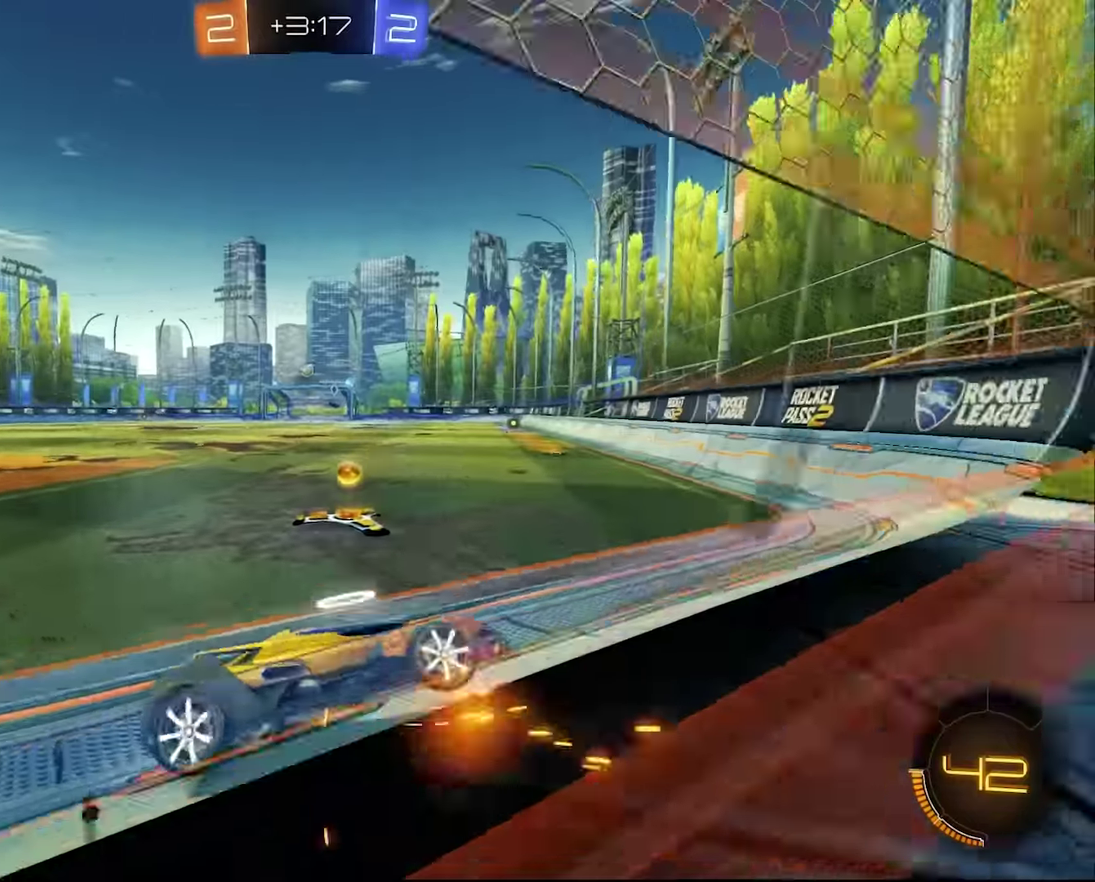
{"buttons": ["R2"], "left_stick": "left", "right_stick": "center", "events": []}
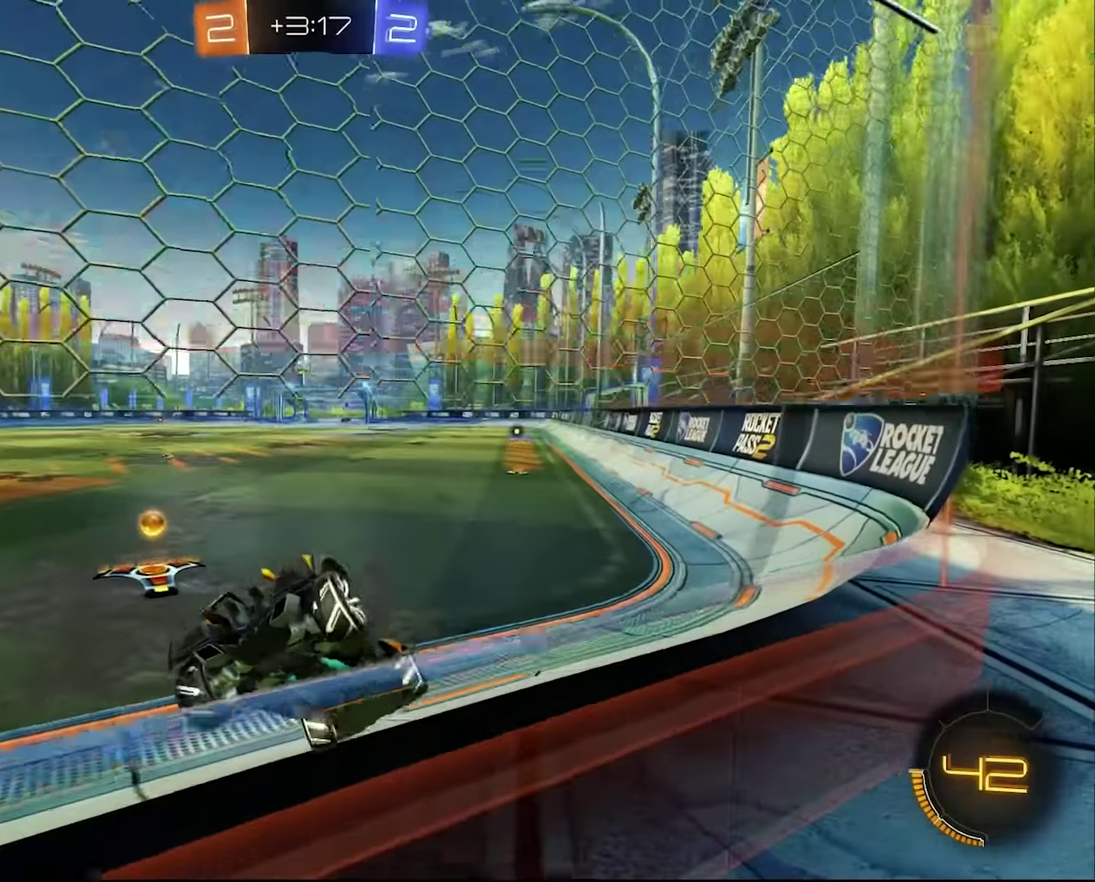
{"buttons": [], "left_stick": "left", "right_stick": "center", "events": [[83, "CROSS", "down"], [166, "CROSS", "up"], [333, "R2", "up"]]}
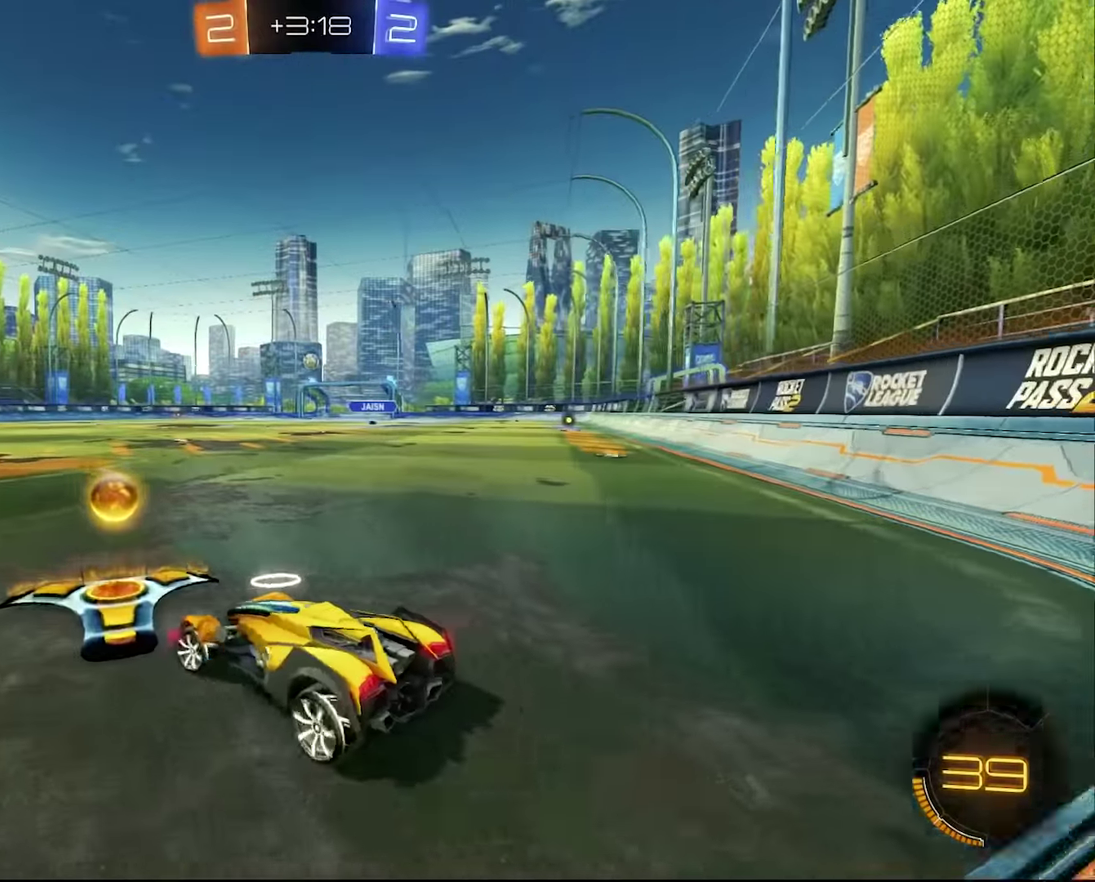
{"buttons": ["R2"], "left_stick": "center", "right_stick": "center", "events": [[66, "left_stick", "center"], [100, "R2", "down"]]}
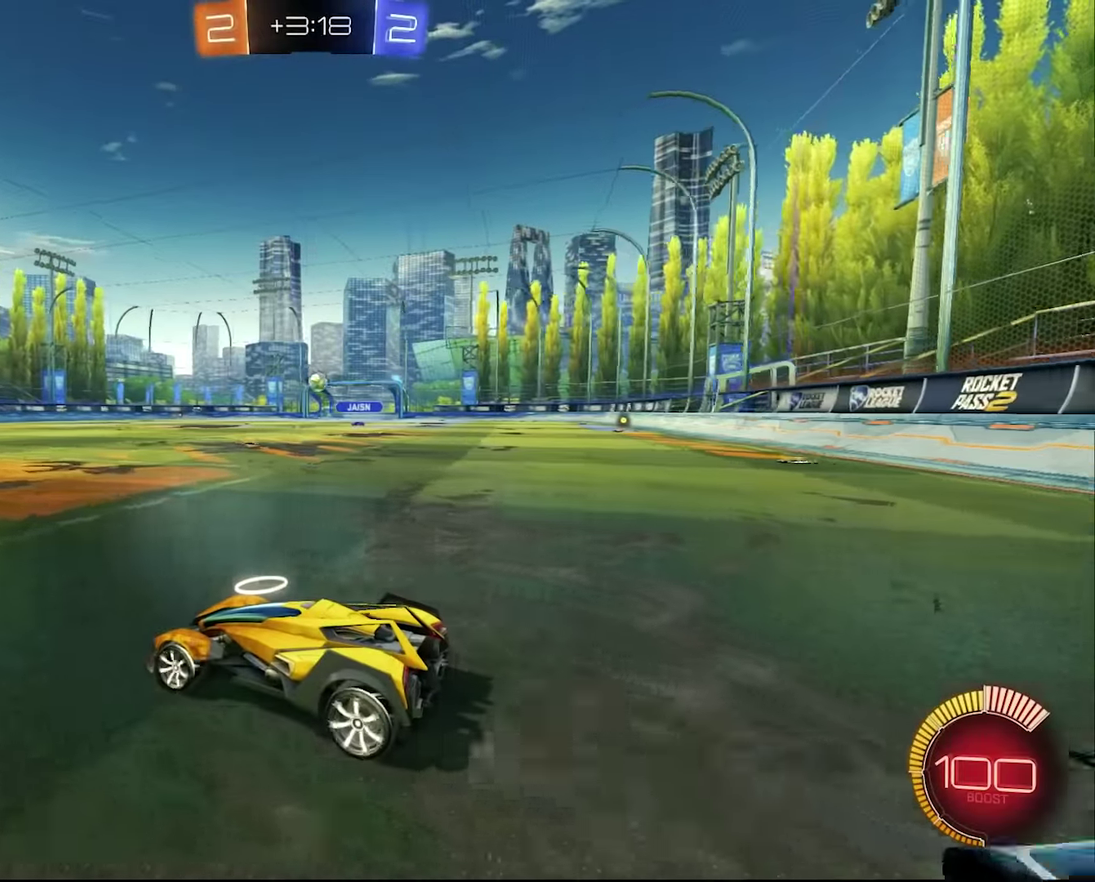
{"buttons": ["R2"], "left_stick": "center", "right_stick": "center", "events": [[133, "R2", "up"], [283, "R2", "down"]]}
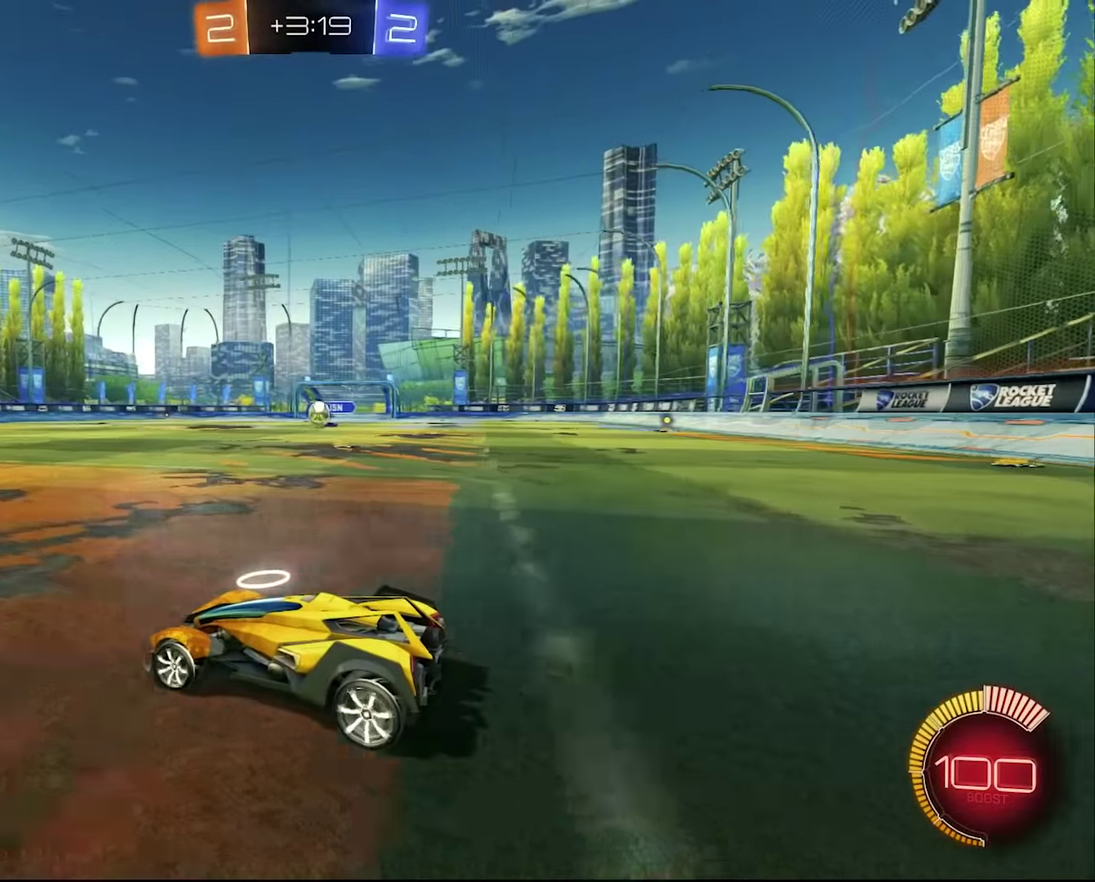
{"buttons": ["R2"], "left_stick": "left", "right_stick": "center", "events": [[116, "left_stick", "left"], [216, "left_stick", "center"], [500, "left_stick", "left"]]}
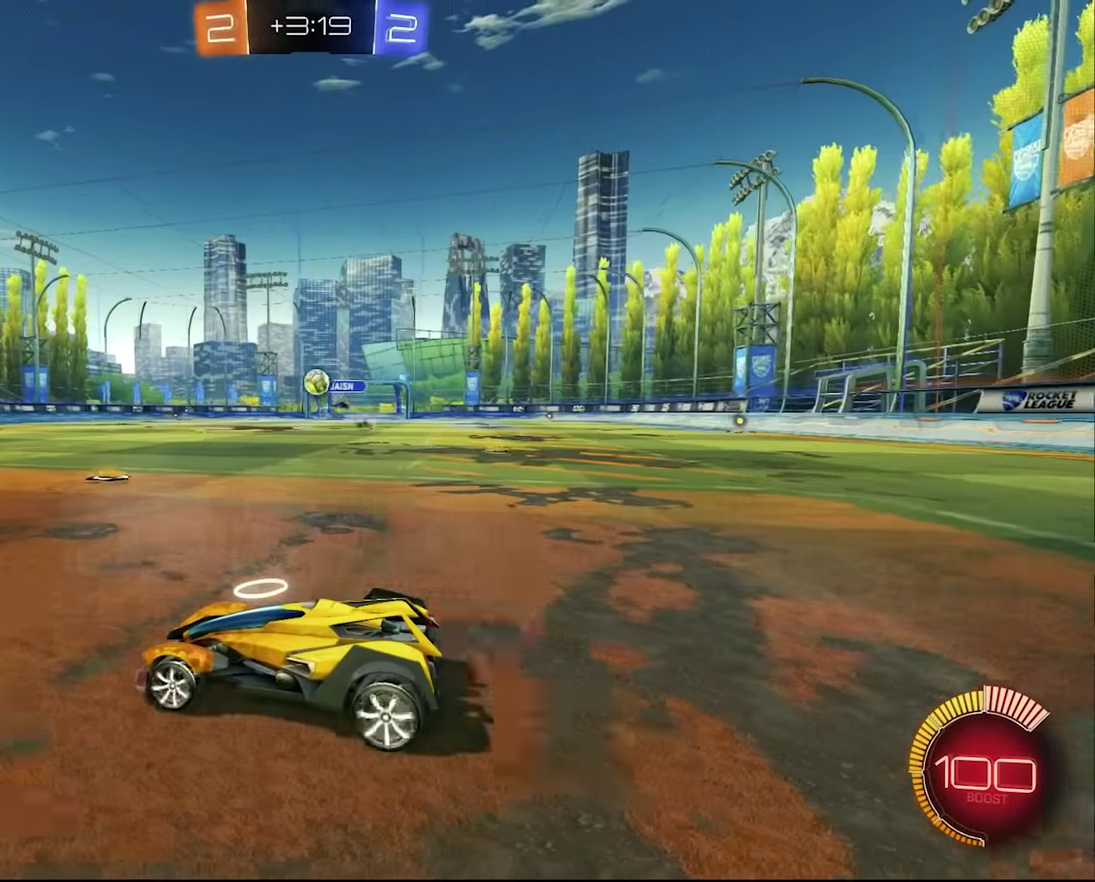
{"buttons": [], "left_stick": "center", "right_stick": "center", "events": [[50, "R2", "up"], [166, "left_stick", "center"], [233, "left_stick", "right"], [266, "R2", "down"], [383, "R2", "up"], [416, "left_stick", "center"]]}
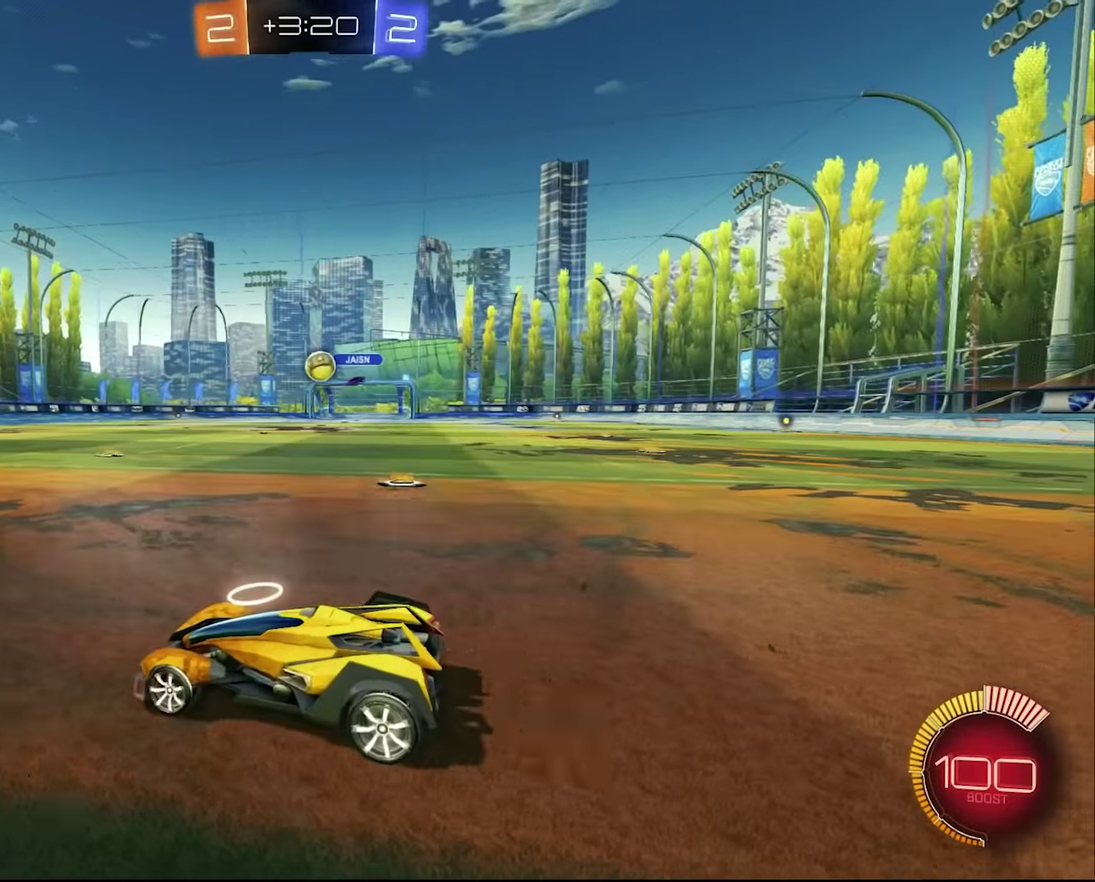
{"buttons": [], "left_stick": "center", "right_stick": "center", "events": [[116, "L2", "down"], [216, "L2", "up"]]}
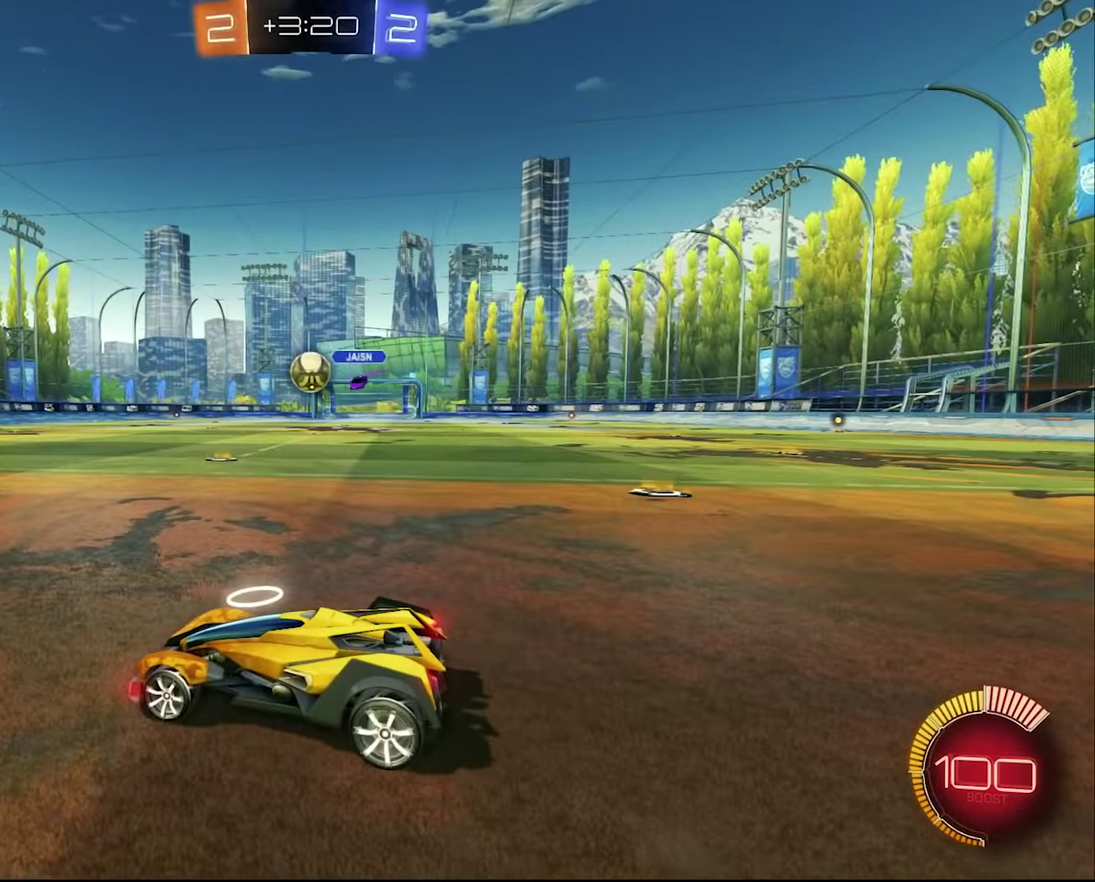
{"buttons": ["R2"], "left_stick": "left", "right_stick": "center", "events": [[266, "left_stick", "left"], [316, "R2", "down"]]}
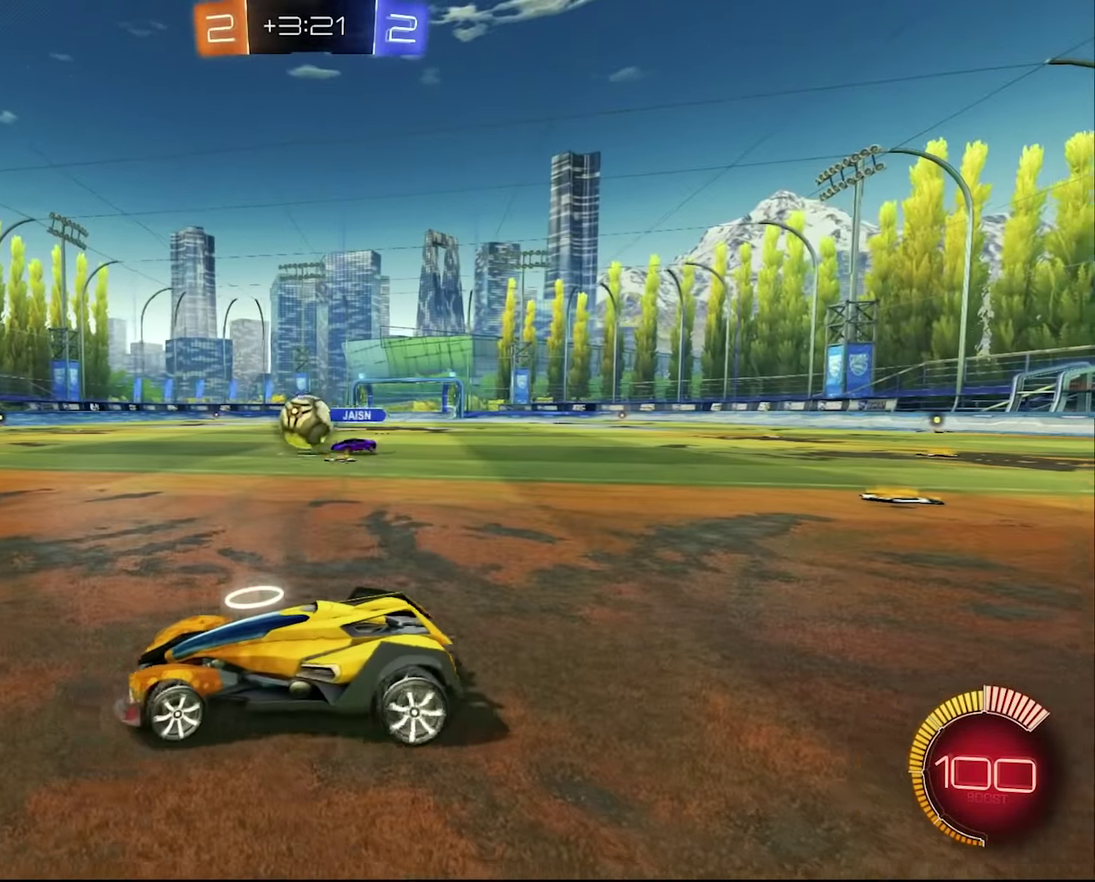
{"buttons": [], "left_stick": "right", "right_stick": "center", "events": [[66, "R2", "up"], [200, "R2", "down"], [233, "left_stick", "center"], [416, "R2", "up"], [500, "left_stick", "right"]]}
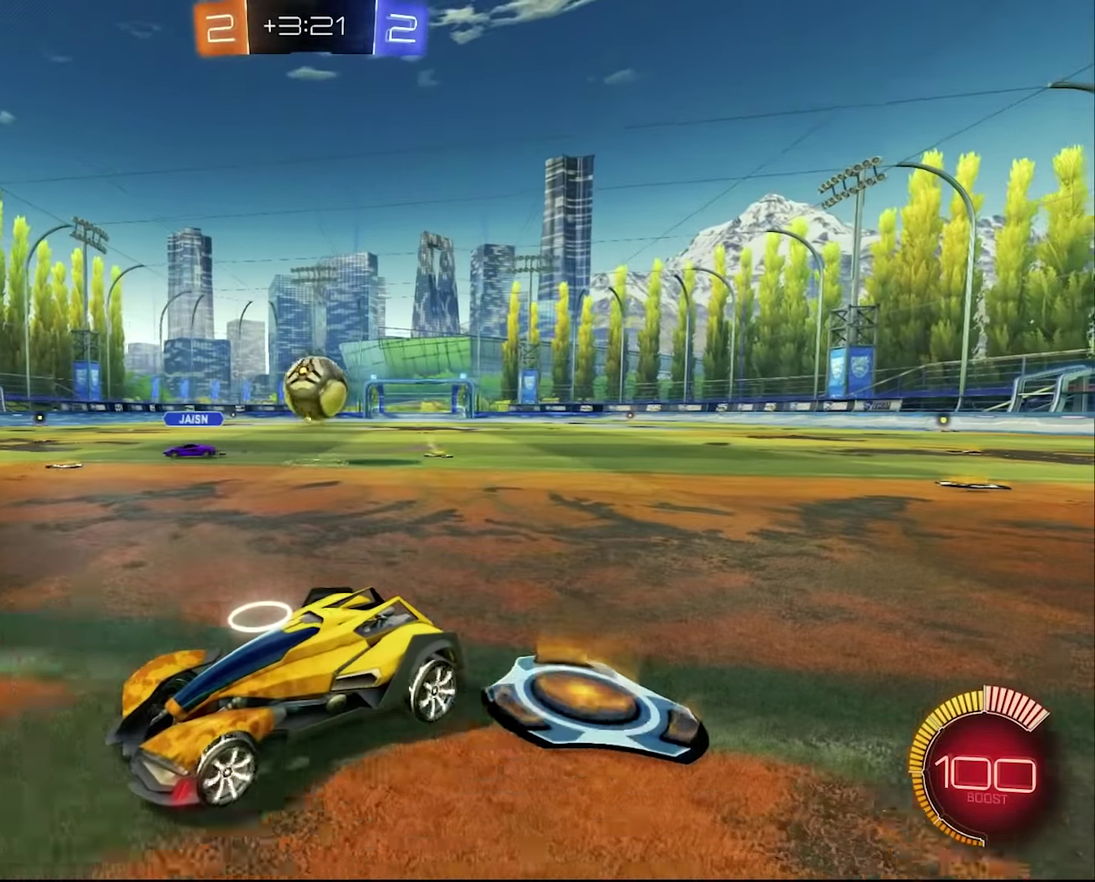
{"buttons": ["L2"], "left_stick": "right", "right_stick": "center", "events": [[84, "left_stick", "center"], [200, "left_stick", "right"], [434, "L2", "down"]]}
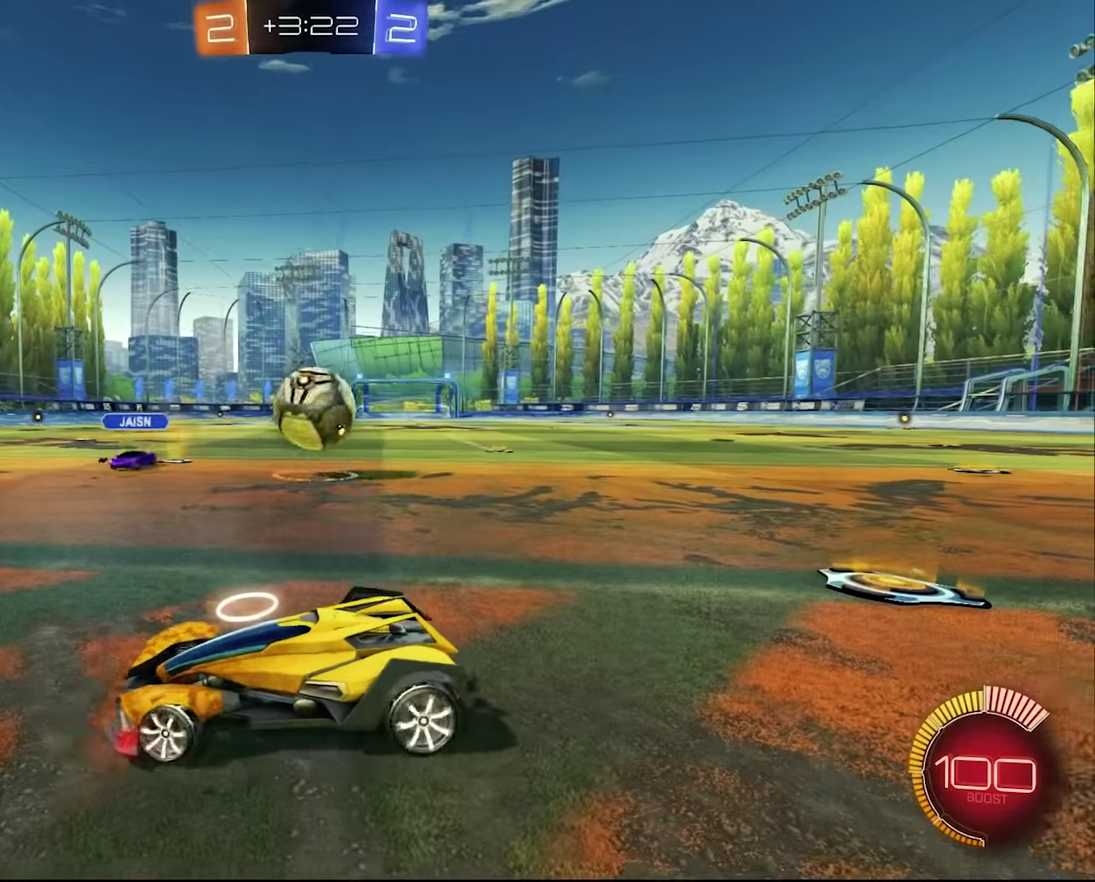
{"buttons": [], "left_stick": "left", "right_stick": "center", "events": [[67, "L2", "up"], [217, "left_stick", "center"], [400, "left_stick", "left"]]}
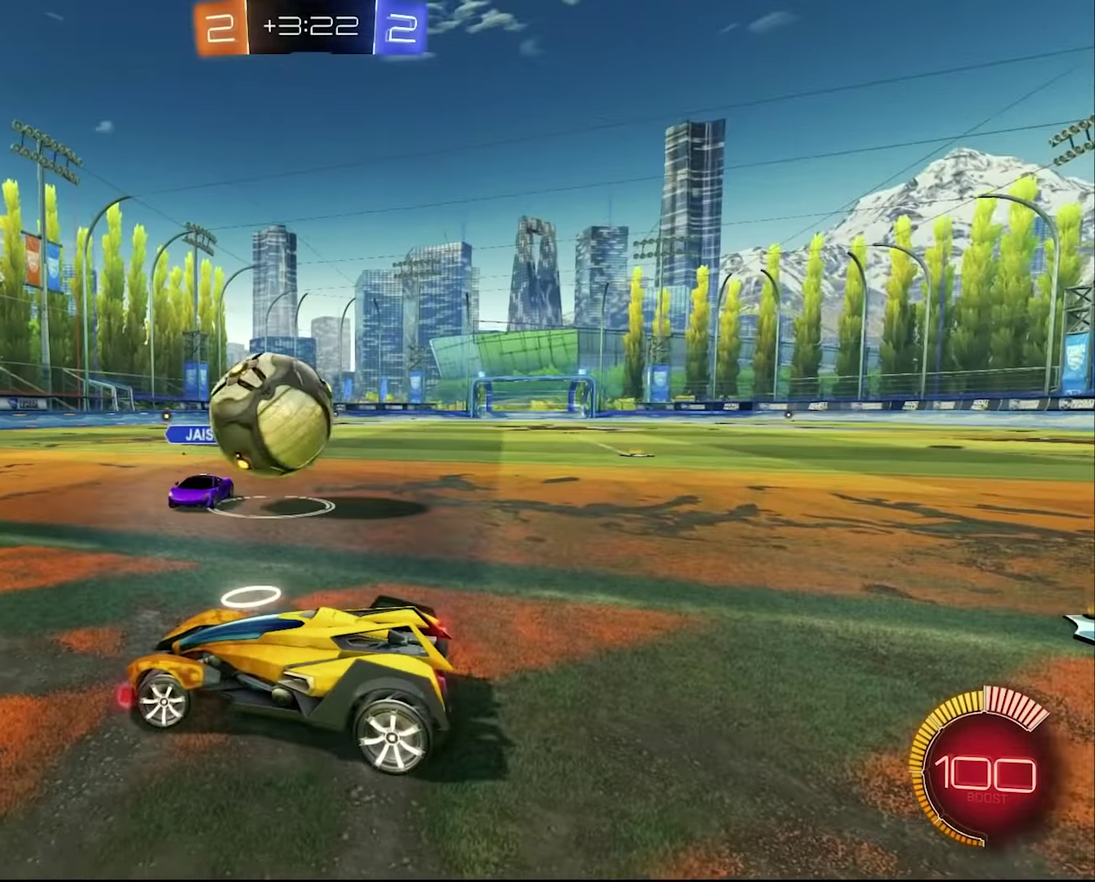
{"buttons": [], "left_stick": "center", "right_stick": "center", "events": [[67, "left_stick", "center"], [217, "R2", "down"], [300, "R2", "up"], [367, "left_stick", "left"], [450, "left_stick", "center"]]}
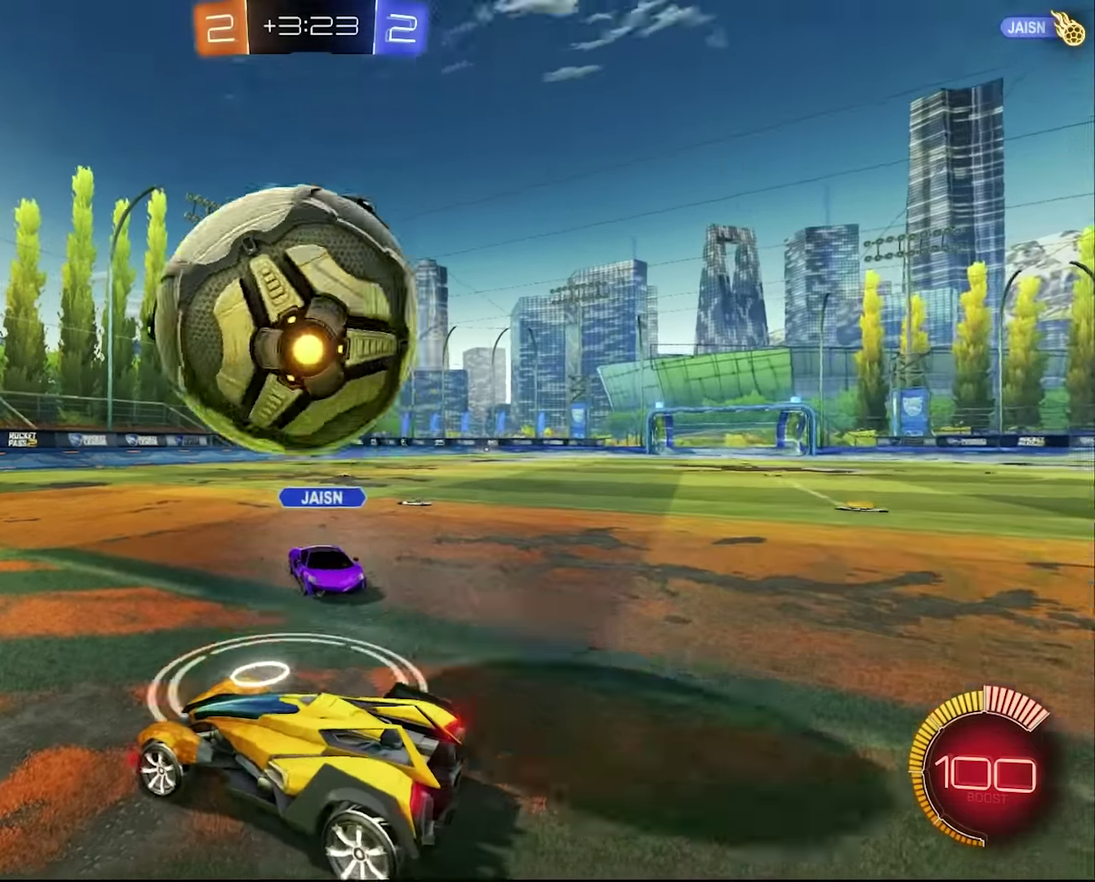
{"buttons": [], "left_stick": "center", "right_stick": "center", "events": []}
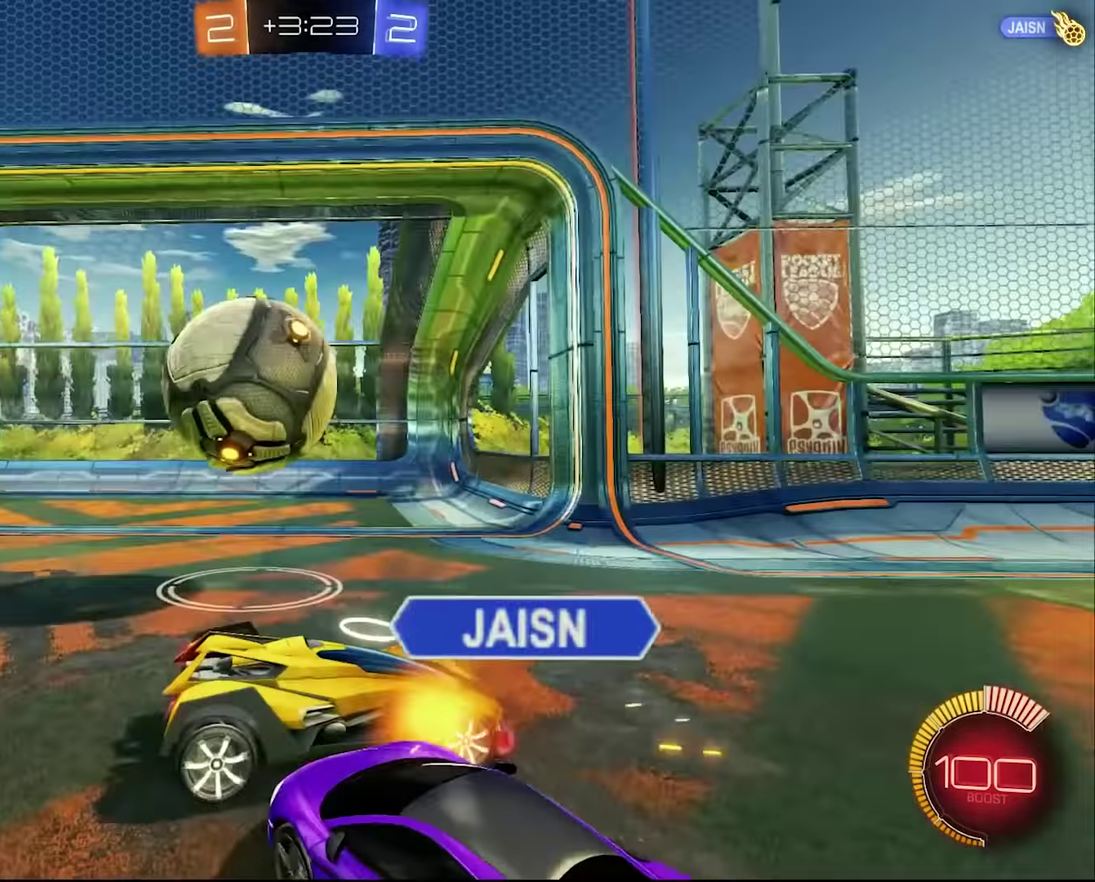
{"buttons": [], "left_stick": "center", "right_stick": "center", "events": []}